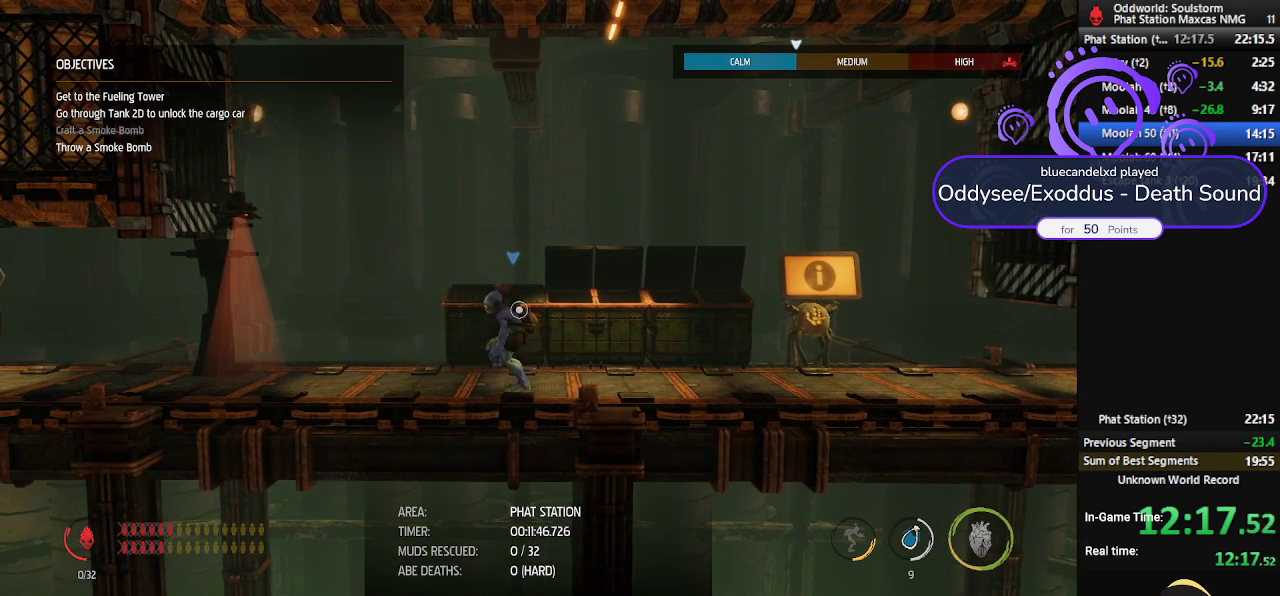
Gameplay with a controller (Xbox layout); each line is a JSON object with the inputs held at the frame after it. "events" lists button and stick changes between this image and that frame as [ms after this image, input, new state], when the widget could be followed in between.
{"buttons": [], "left_stick": "center", "right_stick": "center", "events": []}
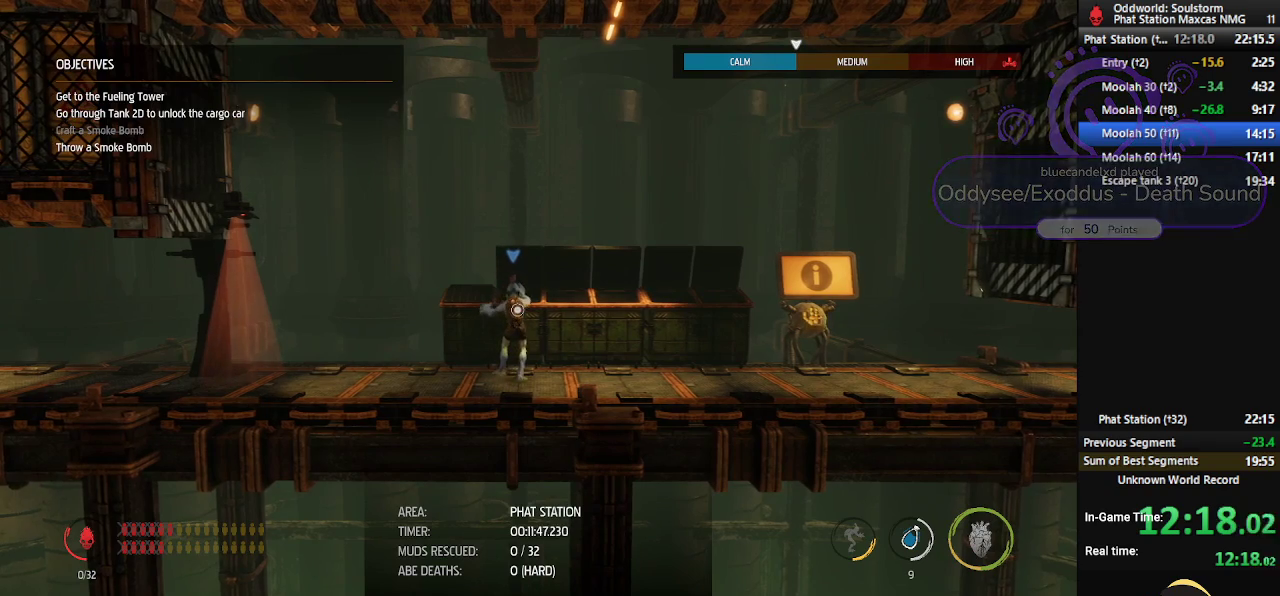
{"buttons": ["R1"], "left_stick": "center", "right_stick": "center", "events": [[383, "R1", "down"]]}
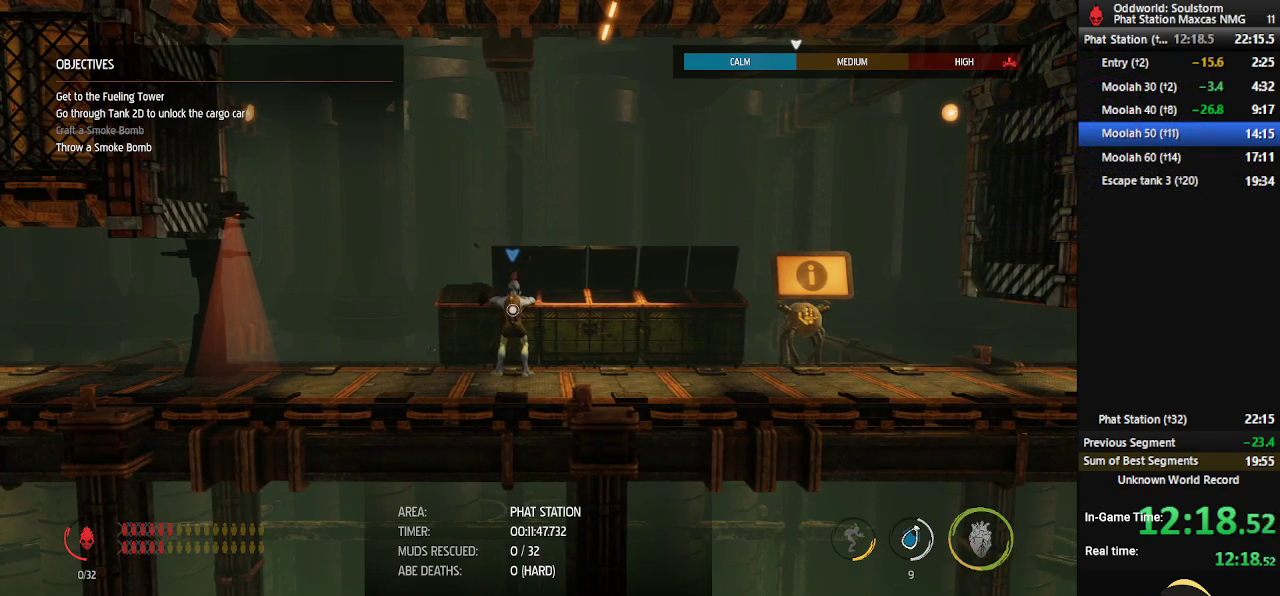
{"buttons": ["R1"], "left_stick": "left", "right_stick": "center", "events": [[317, "left_stick", "left"]]}
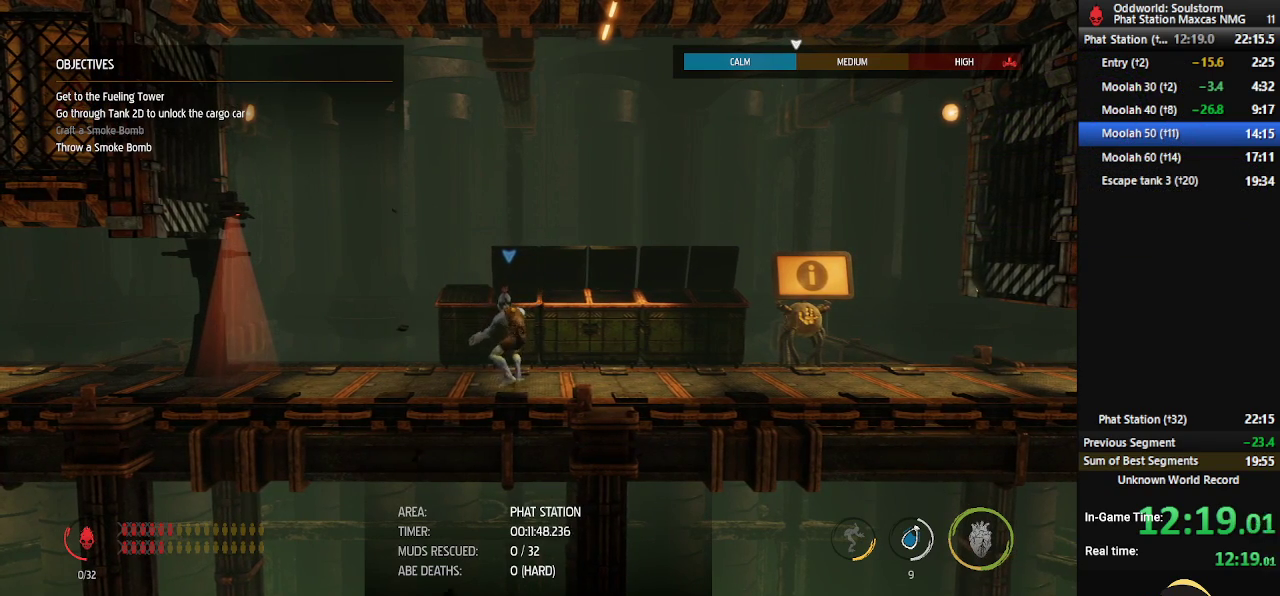
{"buttons": ["R1"], "left_stick": "left", "right_stick": "center", "events": []}
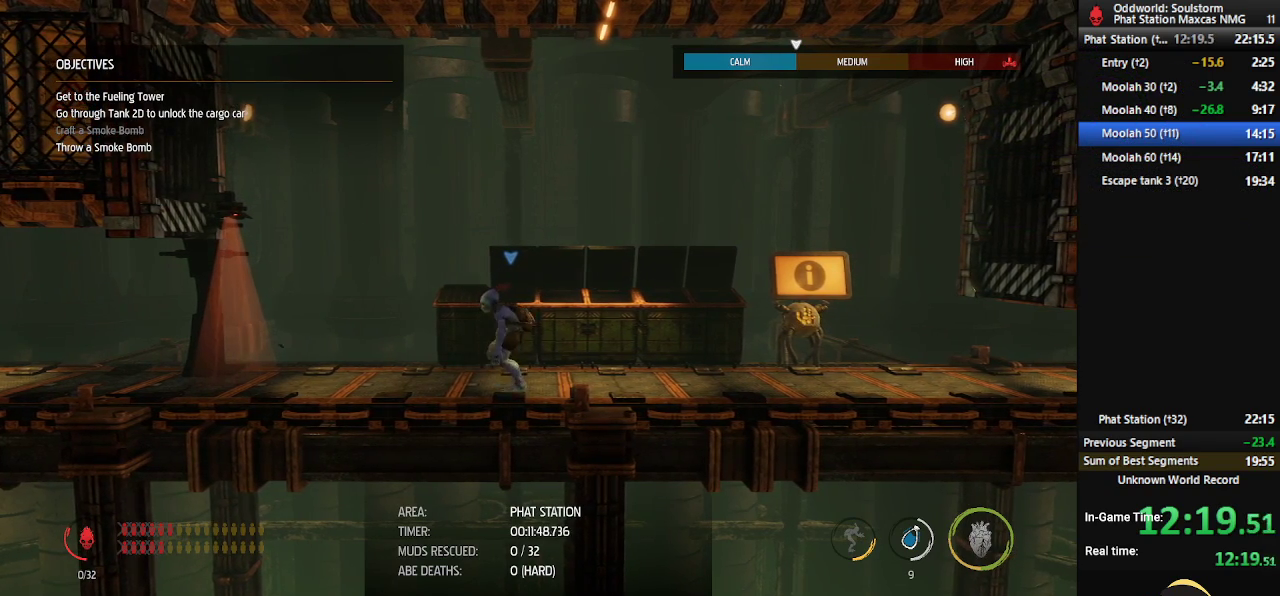
{"buttons": ["X"], "left_stick": "center", "right_stick": "center", "events": [[250, "R1", "up"], [300, "left_stick", "center"], [367, "X", "down"], [433, "X", "up"], [500, "X", "down"]]}
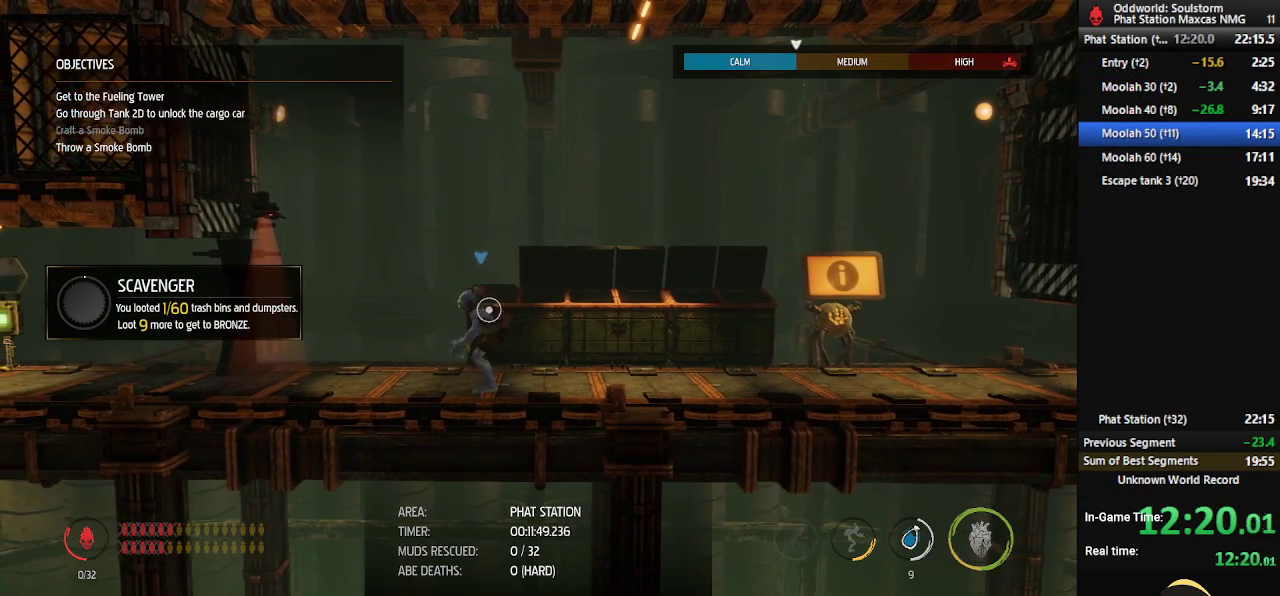
{"buttons": [], "left_stick": "center", "right_stick": "center", "events": [[67, "X", "up"], [117, "X", "down"], [183, "X", "up"]]}
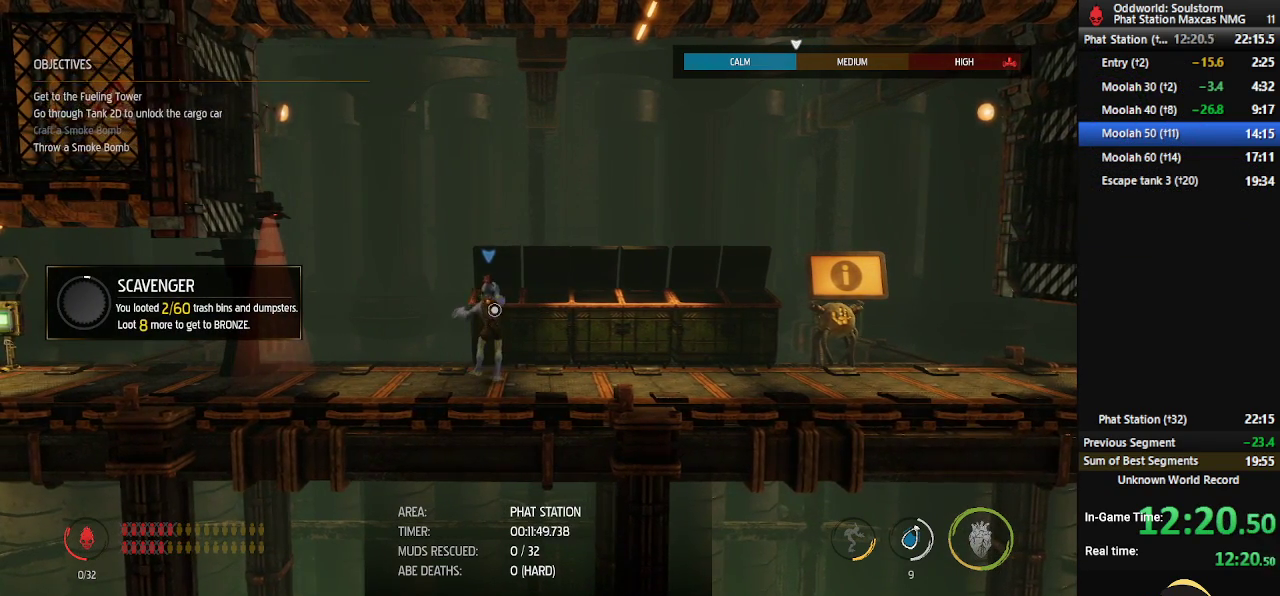
{"buttons": [], "left_stick": "center", "right_stick": "center", "events": []}
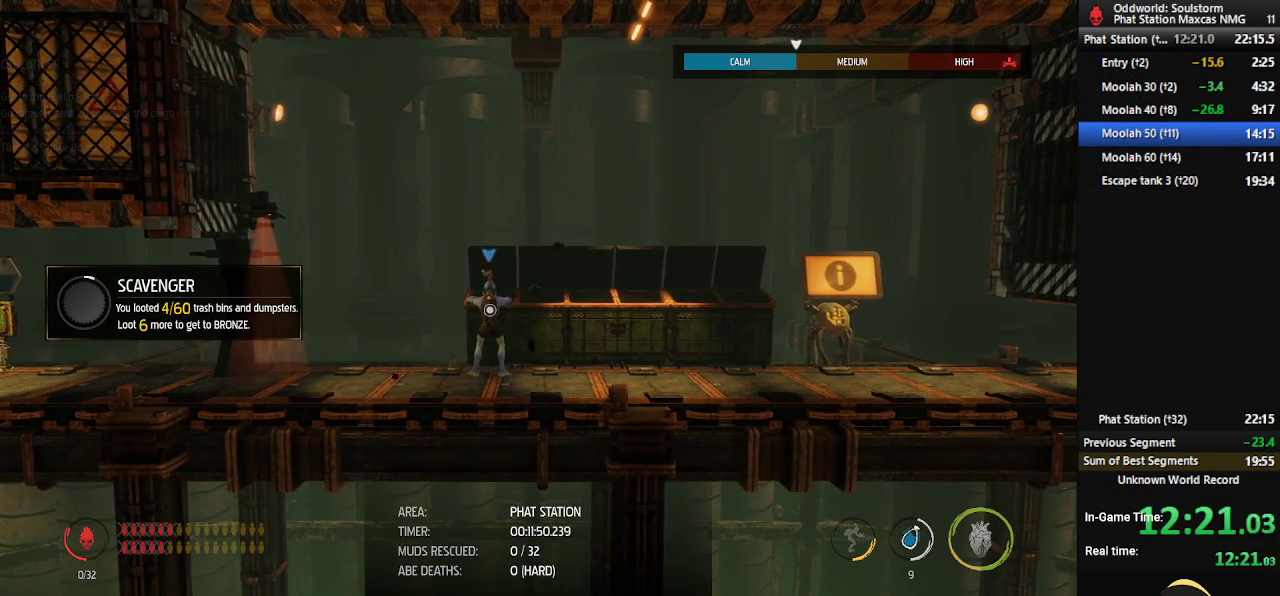
{"buttons": ["Y"], "left_stick": "center", "right_stick": "center", "events": [[283, "Y", "down"]]}
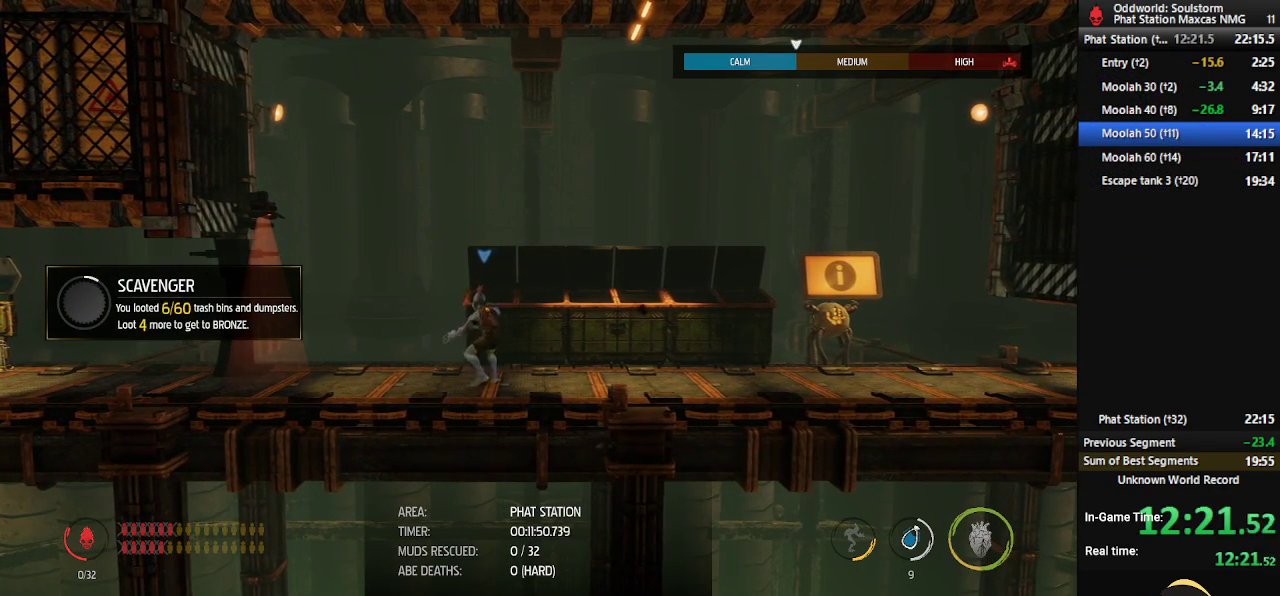
{"buttons": ["Y"], "left_stick": "down-left", "right_stick": "center", "events": [[500, "left_stick", "down-left"]]}
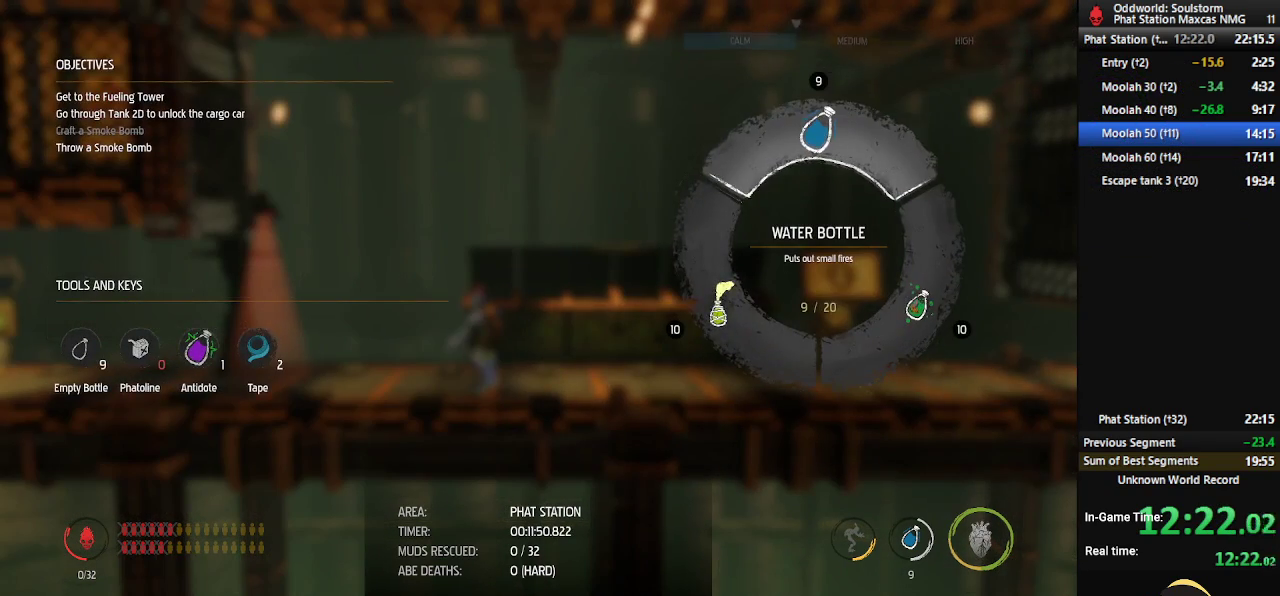
{"buttons": [], "left_stick": "center", "right_stick": "left", "events": [[183, "left_stick", "center"], [217, "Y", "up"], [450, "right_stick", "left"]]}
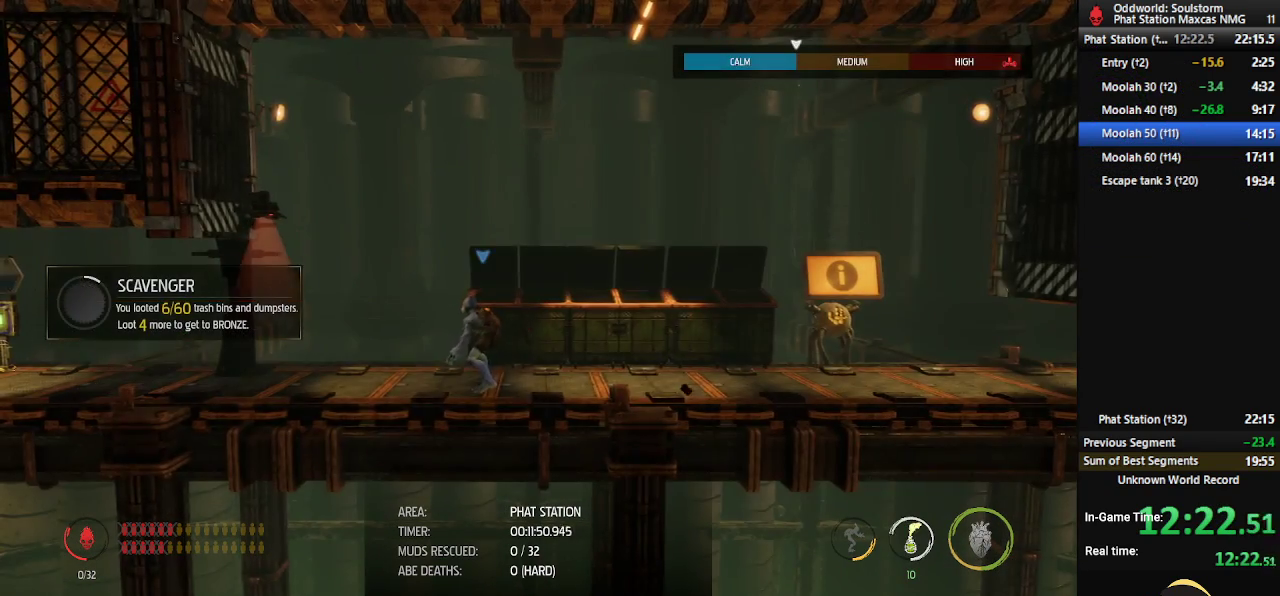
{"buttons": [], "left_stick": "center", "right_stick": "down-left", "events": [[267, "right_stick", "down-left"]]}
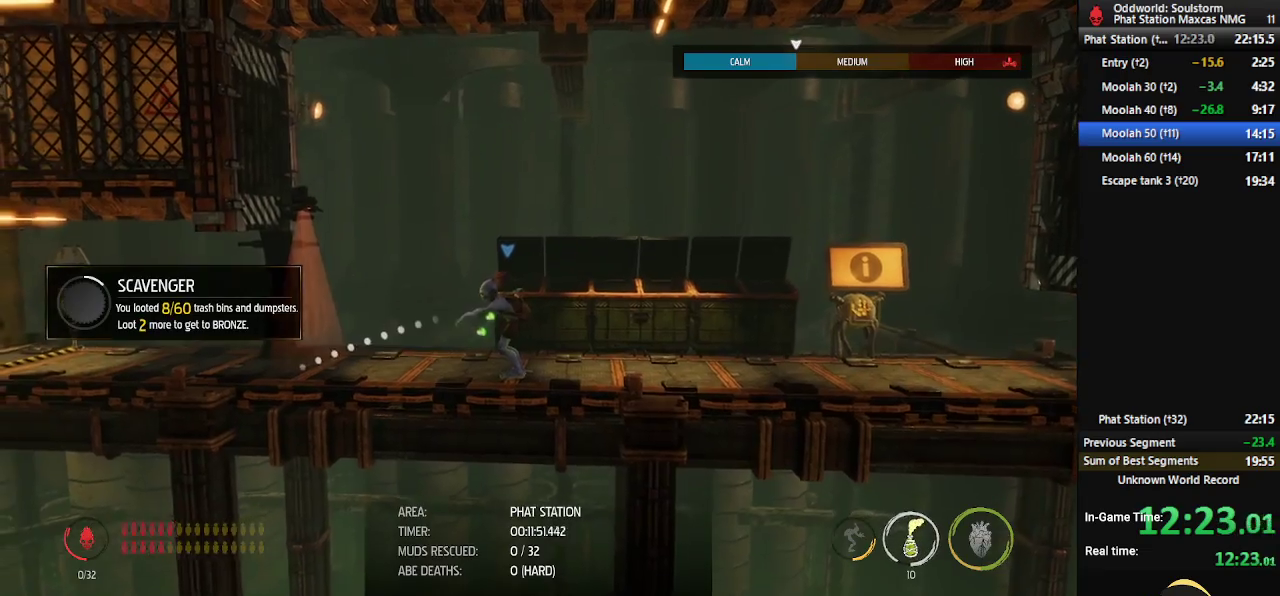
{"buttons": [], "left_stick": "center", "right_stick": "down-left", "events": [[250, "R2", "down"], [483, "R2", "up"]]}
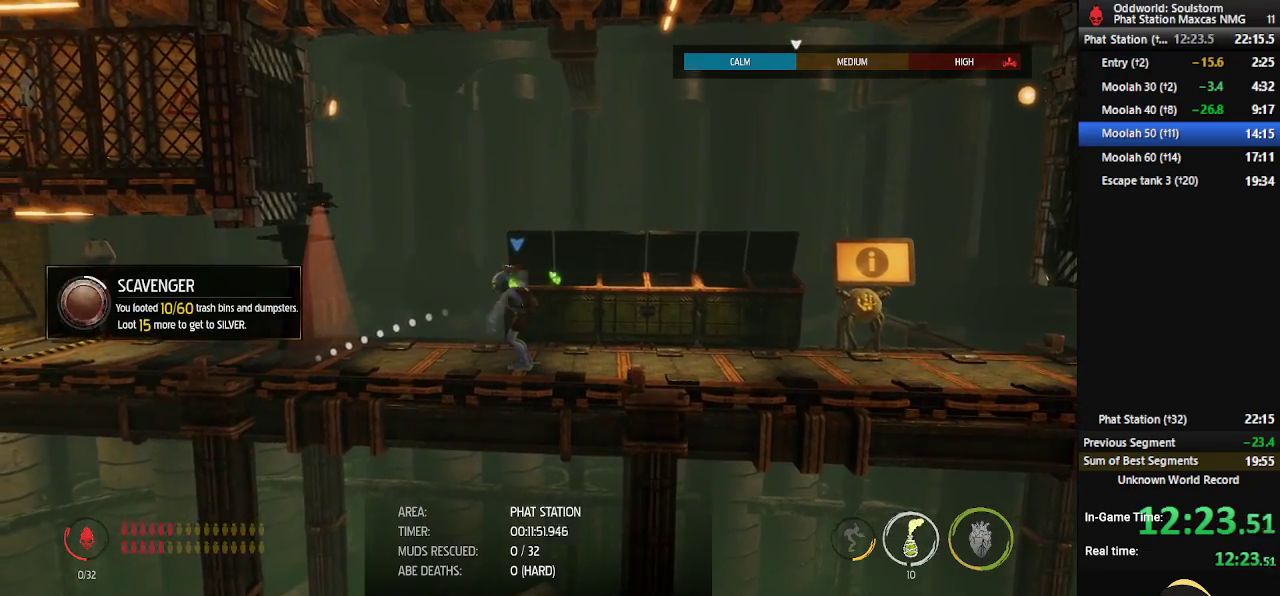
{"buttons": ["R1"], "left_stick": "left", "right_stick": "center", "events": [[133, "right_stick", "center"], [150, "left_stick", "left"], [183, "R1", "down"]]}
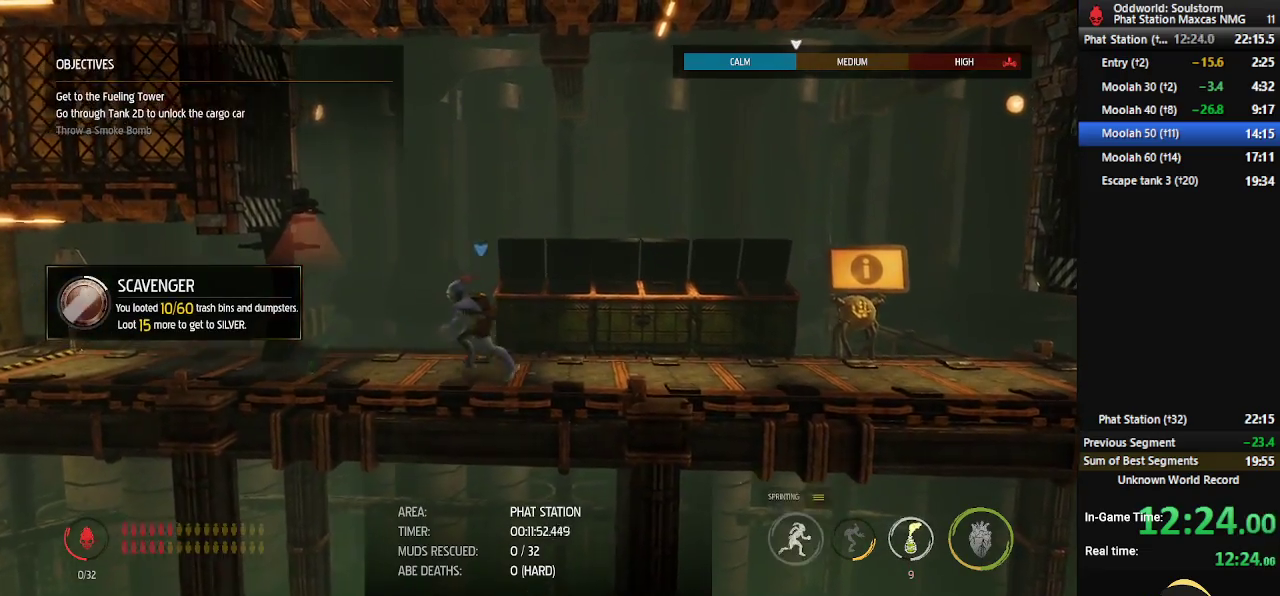
{"buttons": ["R1"], "left_stick": "left", "right_stick": "center", "events": []}
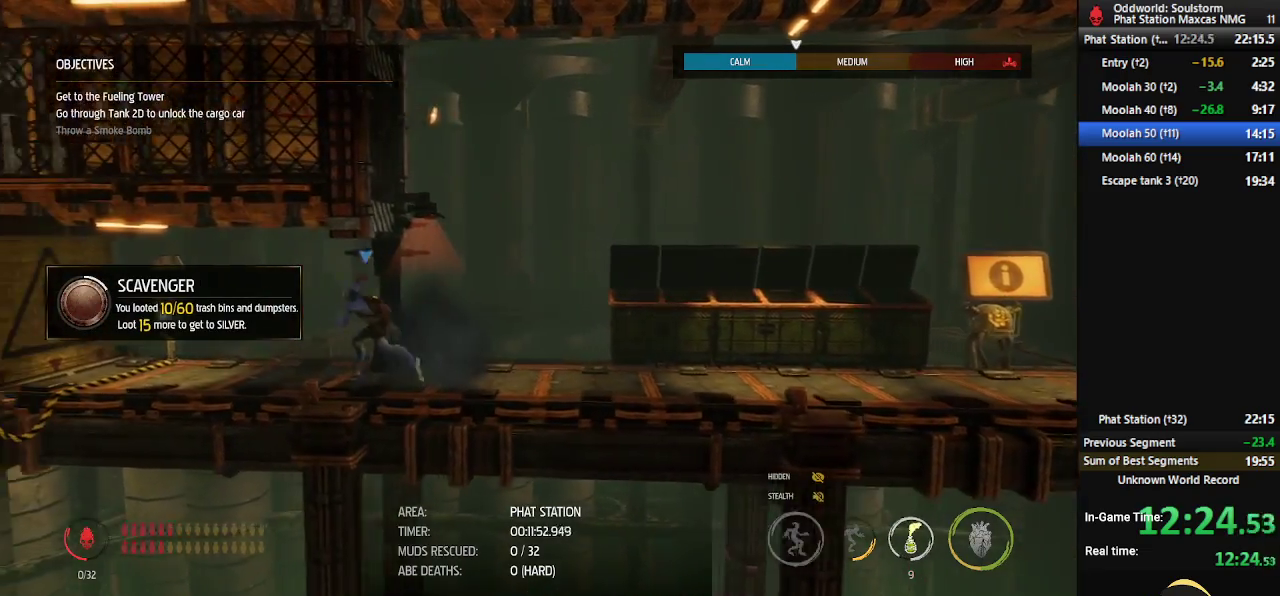
{"buttons": ["X"], "left_stick": "center", "right_stick": "center", "events": [[417, "R1", "up"], [417, "left_stick", "center"], [433, "X", "down"]]}
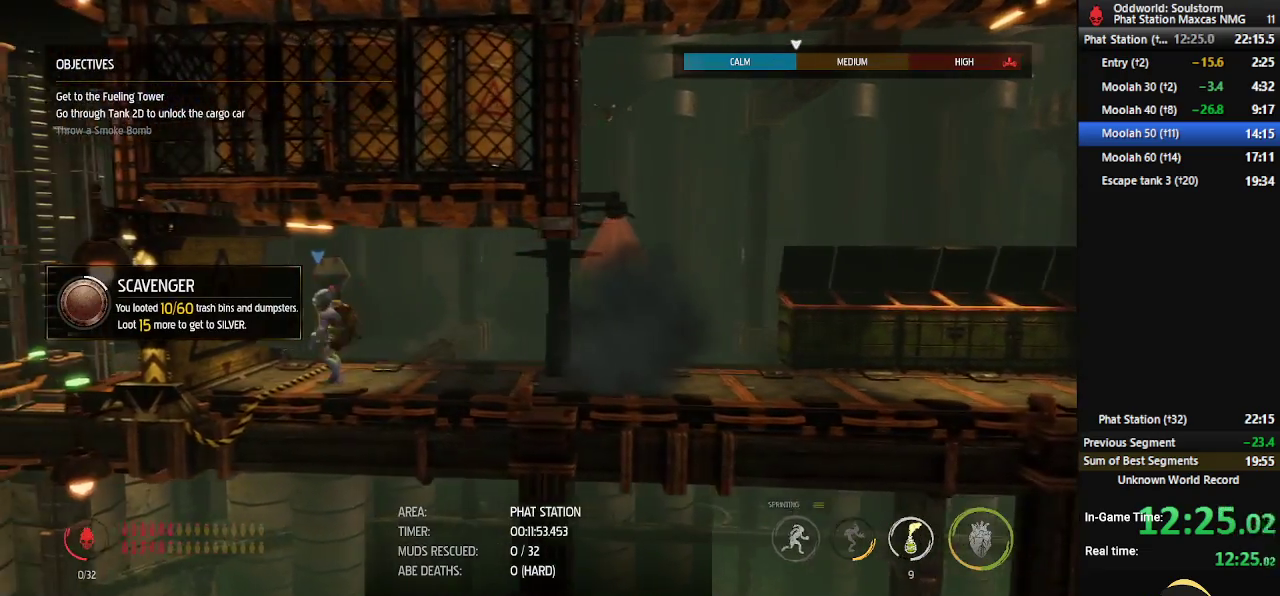
{"buttons": [], "left_stick": "center", "right_stick": "center", "events": [[17, "X", "up"], [33, "X", "down"], [117, "X", "up"], [200, "X", "down"], [233, "X", "up"], [317, "X", "down"], [367, "X", "up"], [450, "X", "down"], [467, "X", "up"]]}
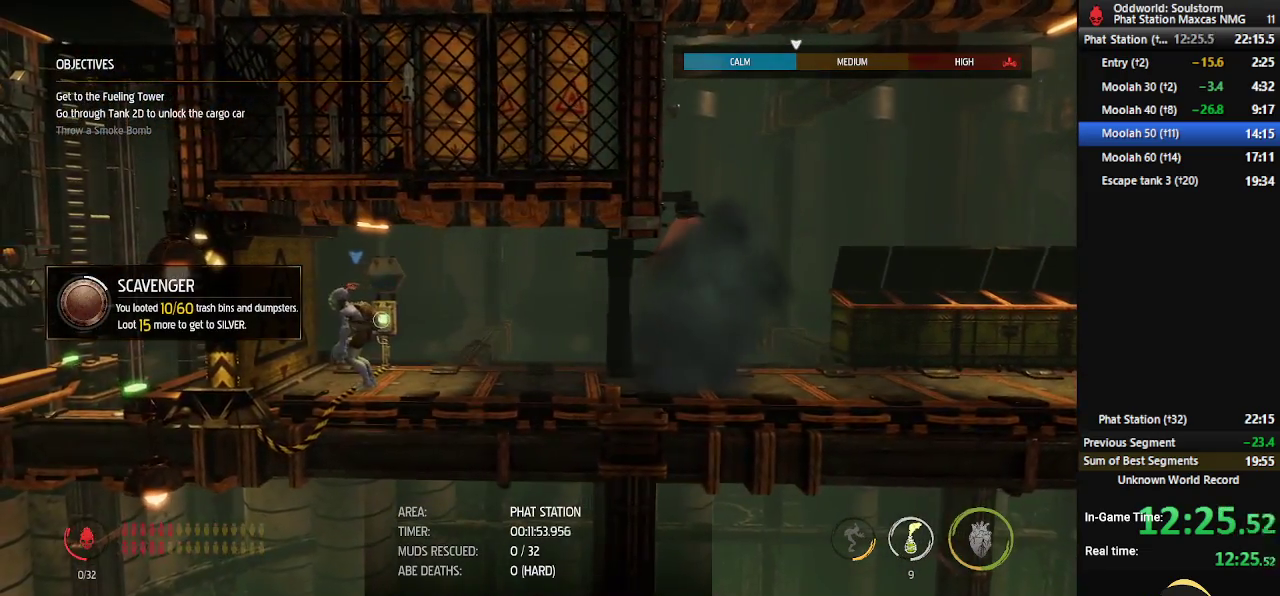
{"buttons": [], "left_stick": "center", "right_stick": "center", "events": []}
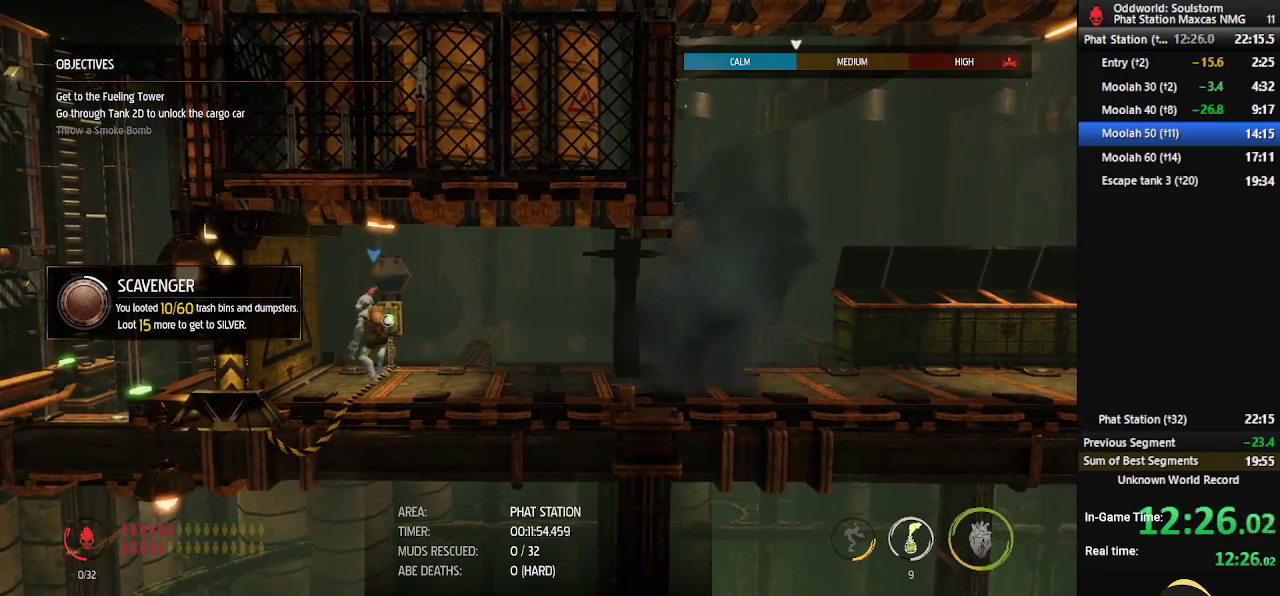
{"buttons": ["R1"], "left_stick": "left", "right_stick": "center", "events": [[267, "R1", "down"], [317, "left_stick", "left"]]}
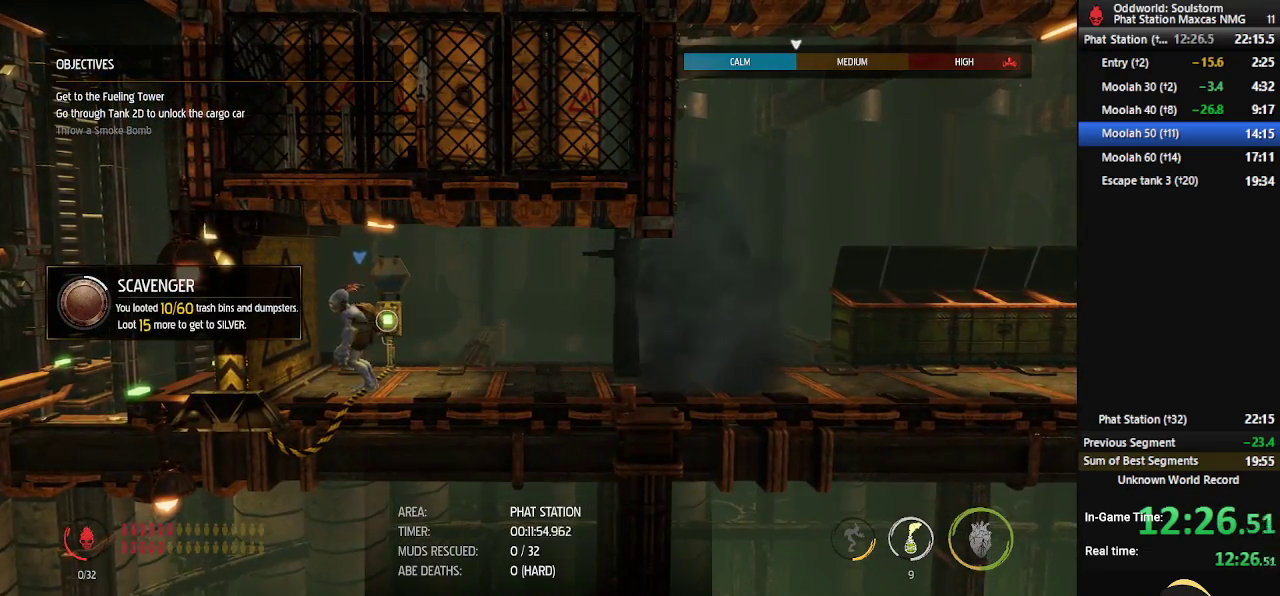
{"buttons": [], "left_stick": "center", "right_stick": "center", "events": [[417, "left_stick", "center"], [433, "R1", "up"]]}
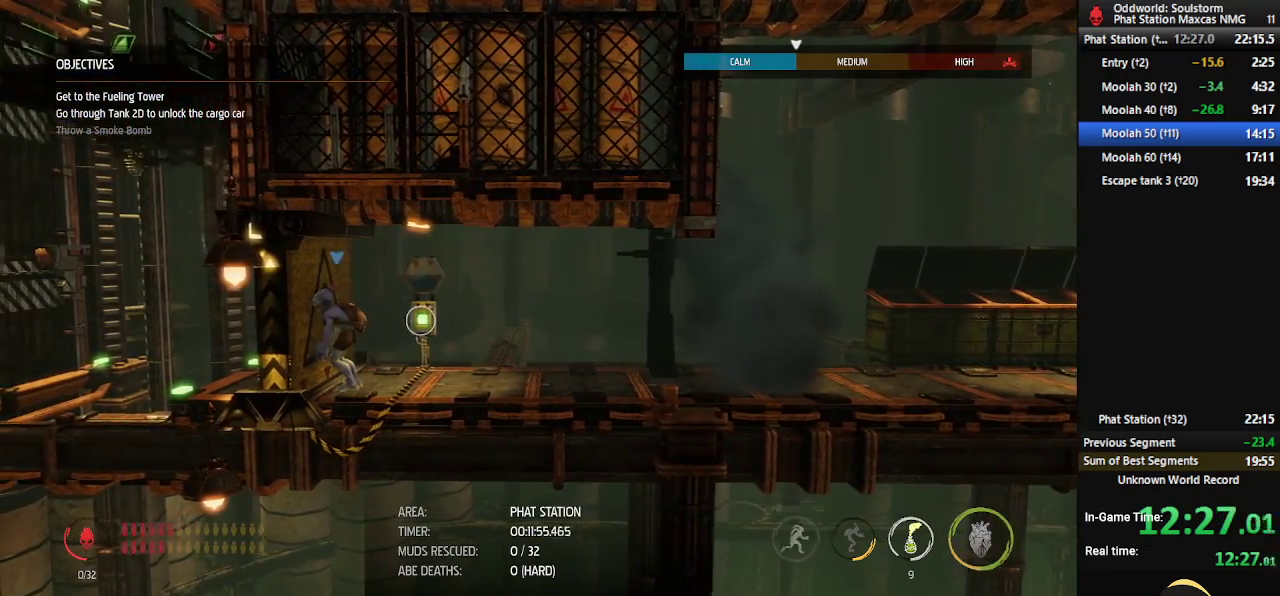
{"buttons": [], "left_stick": "center", "right_stick": "center", "events": []}
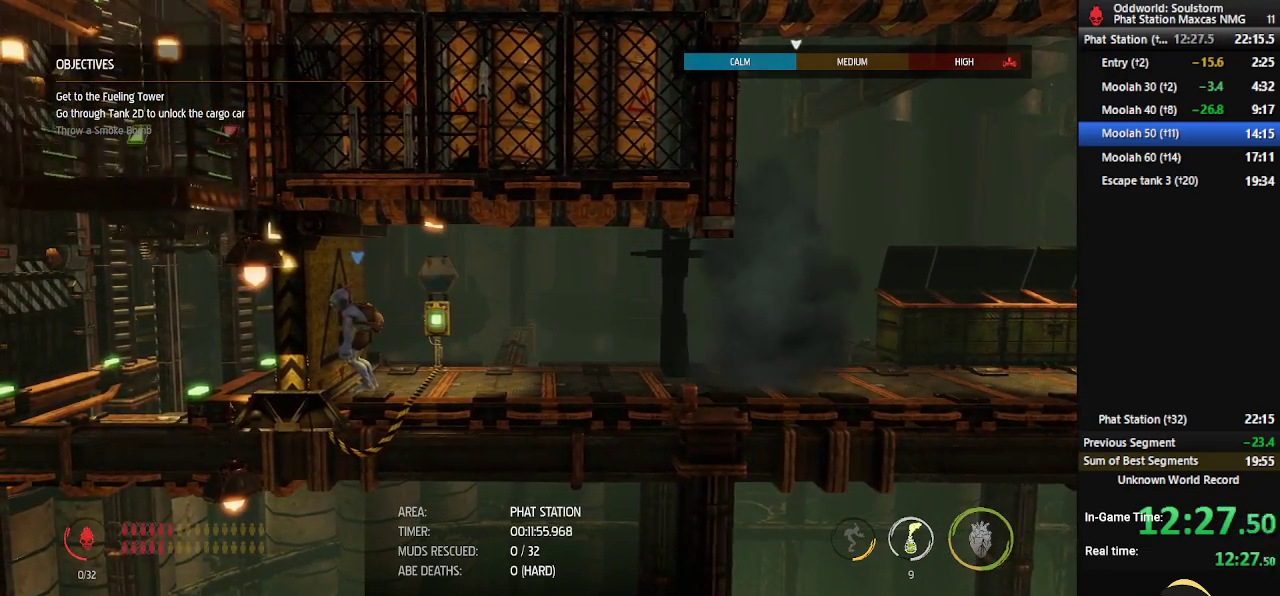
{"buttons": [], "left_stick": "center", "right_stick": "center", "events": [[333, "START", "down"], [450, "START", "up"]]}
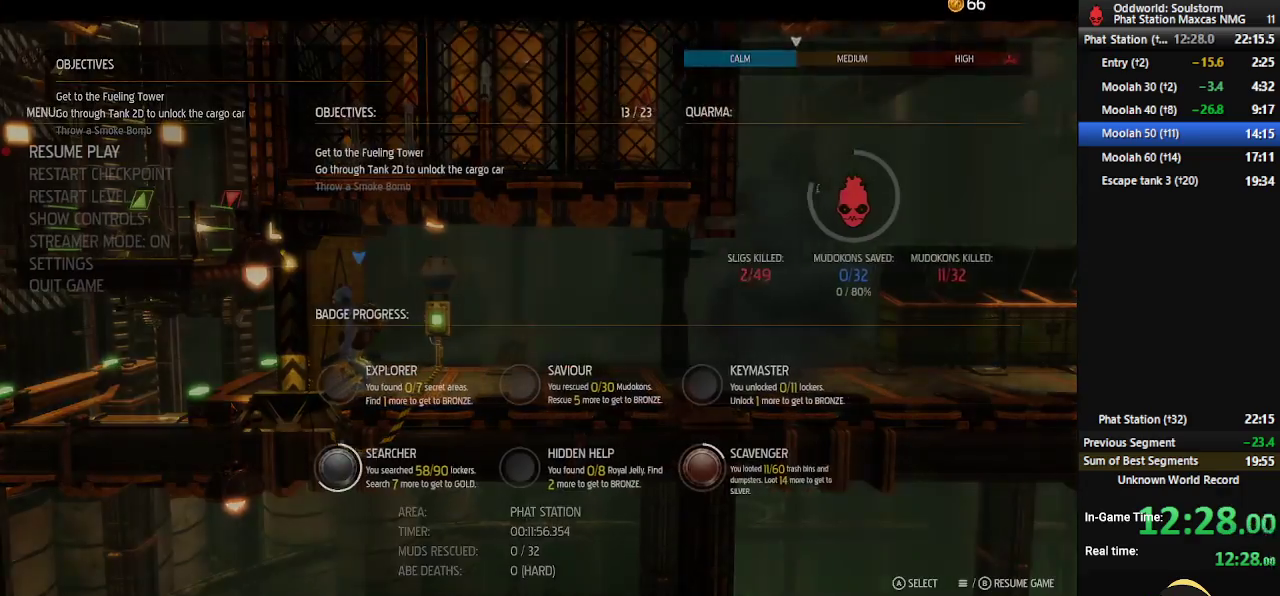
{"buttons": [], "left_stick": "center", "right_stick": "center", "events": [[83, "START", "down"], [183, "START", "up"]]}
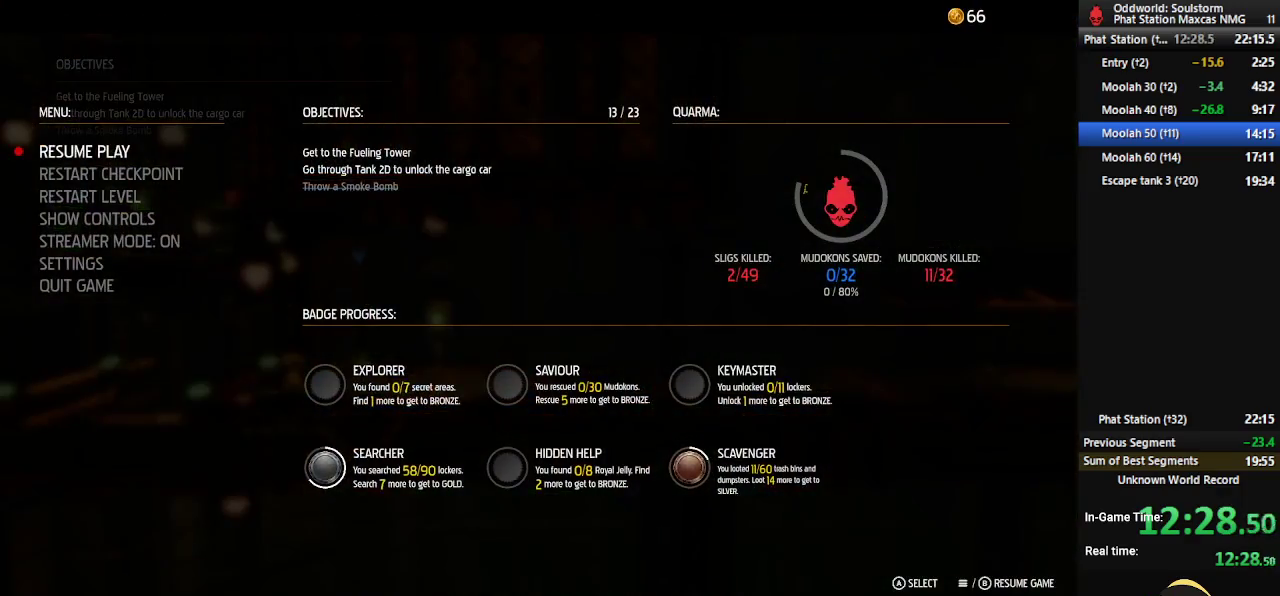
{"buttons": ["R1"], "left_stick": "center", "right_stick": "center", "events": [[50, "START", "down"], [150, "START", "up"], [500, "R1", "down"]]}
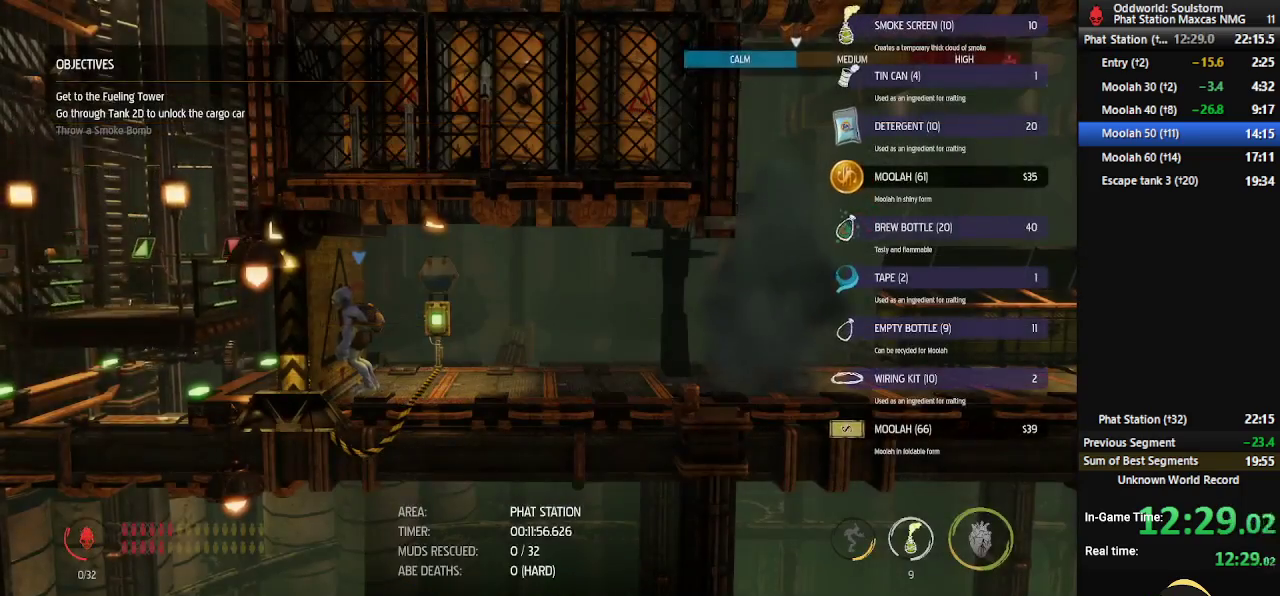
{"buttons": ["R1"], "left_stick": "center", "right_stick": "center", "events": []}
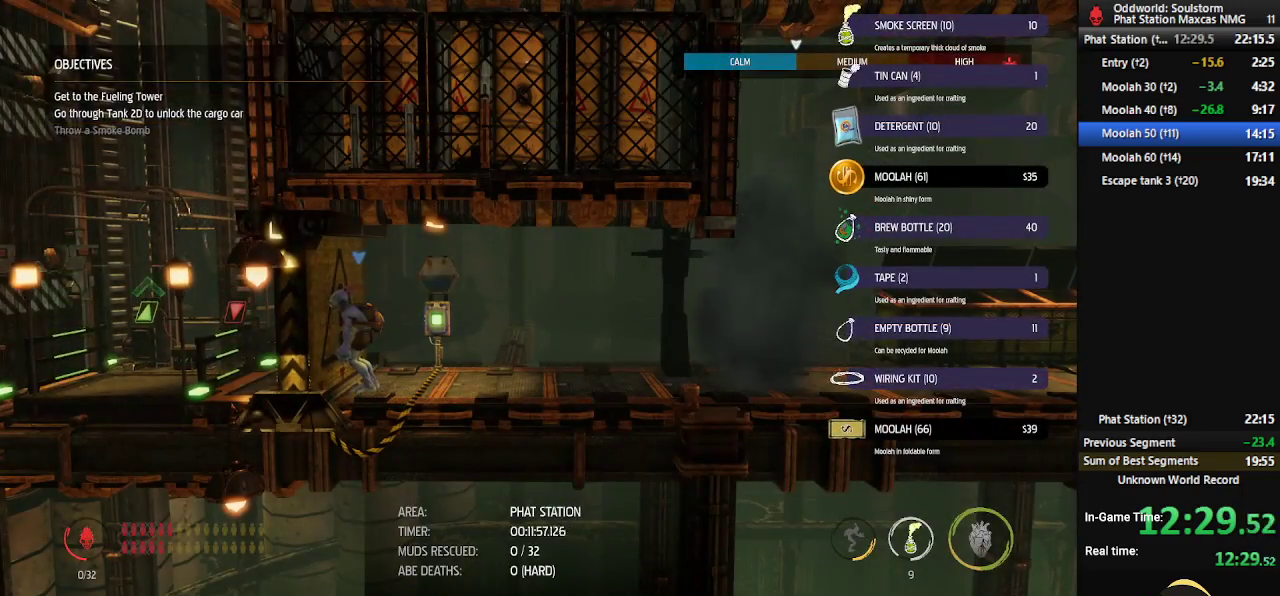
{"buttons": ["R1"], "left_stick": "left", "right_stick": "center", "events": [[167, "left_stick", "left"]]}
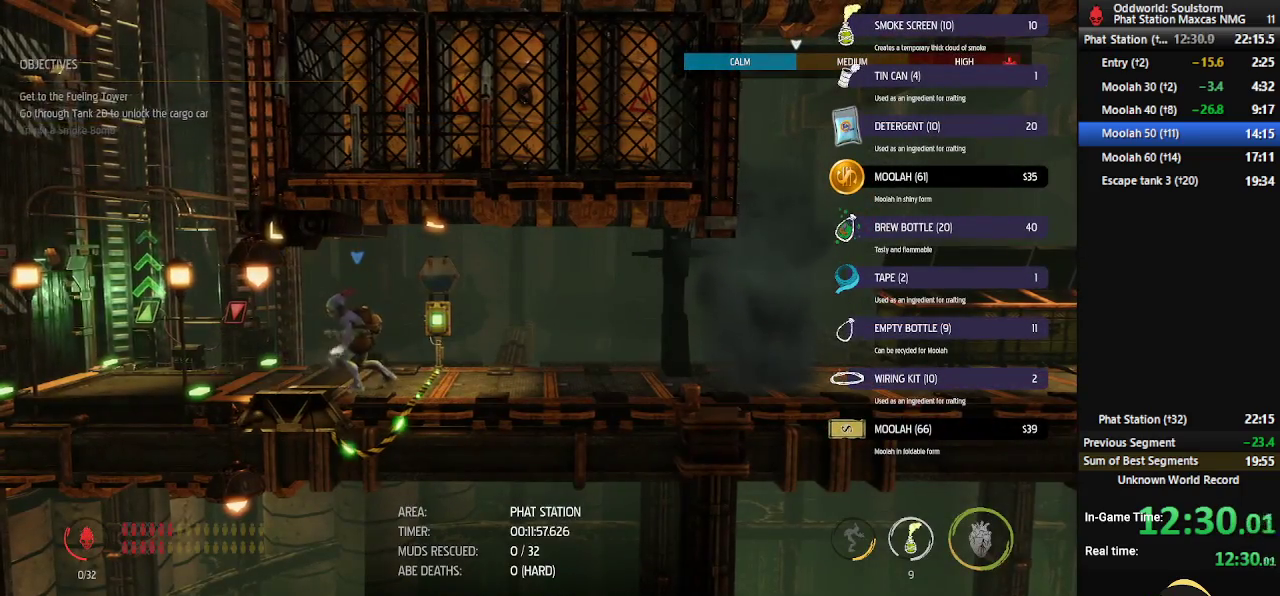
{"buttons": ["R1"], "left_stick": "left", "right_stick": "center", "events": []}
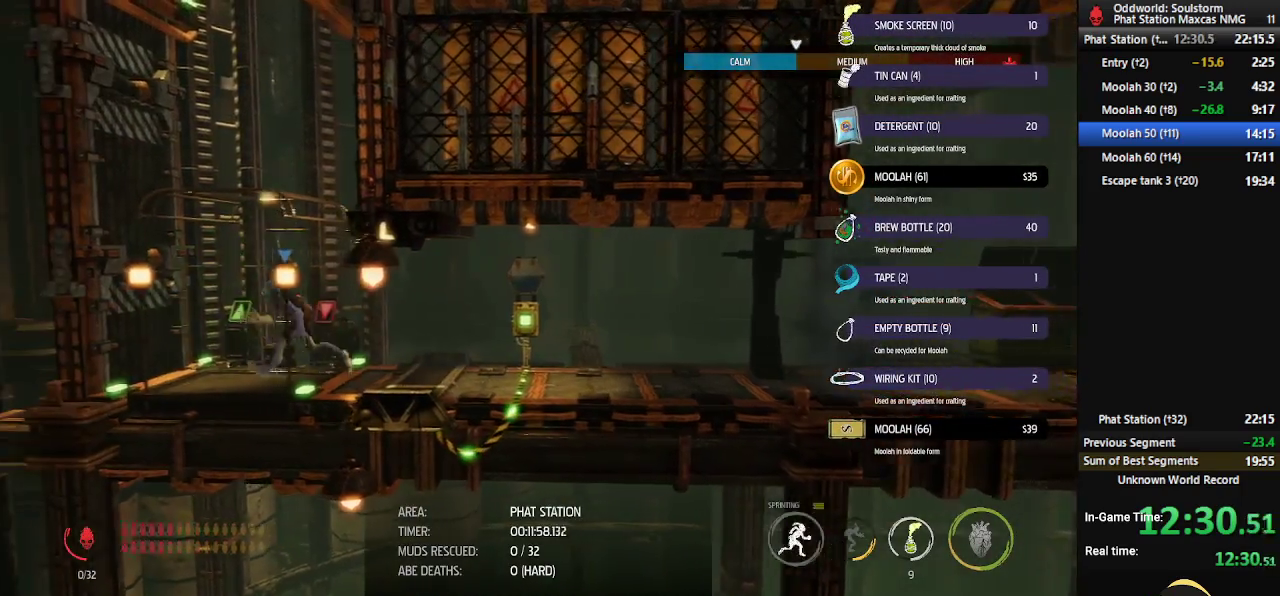
{"buttons": [], "left_stick": "center", "right_stick": "center", "events": [[117, "R1", "up"], [117, "left_stick", "center"], [150, "X", "down"], [233, "X", "up"], [283, "X", "down"], [333, "X", "up"], [400, "X", "down"], [450, "X", "up"]]}
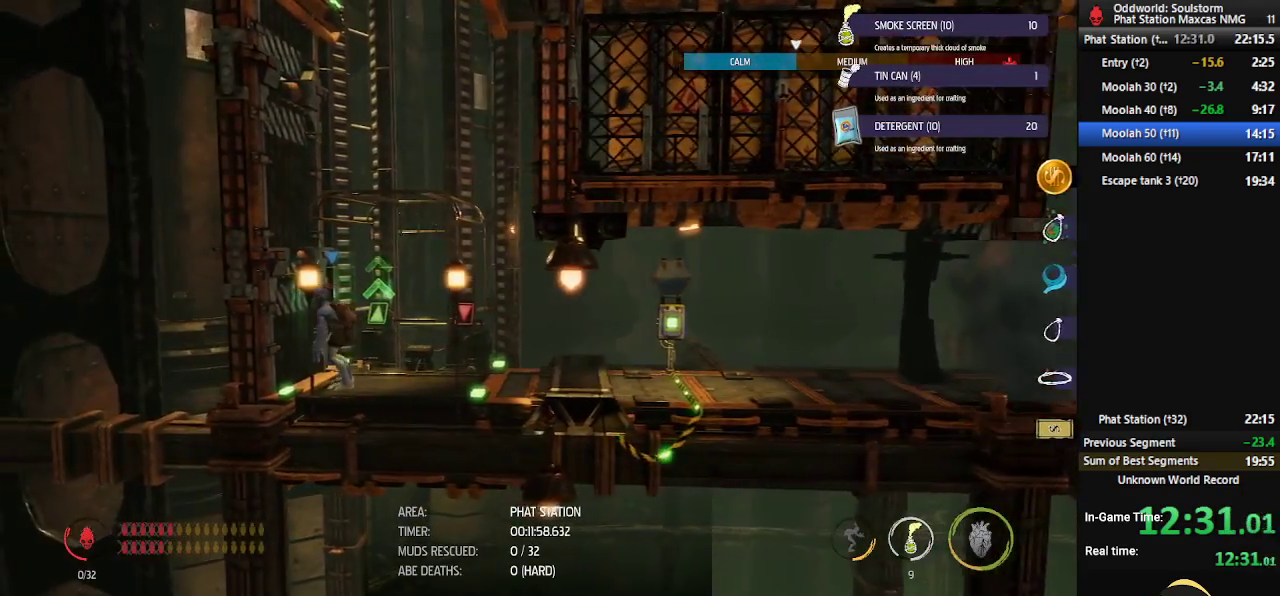
{"buttons": [], "left_stick": "center", "right_stick": "center", "events": [[33, "X", "down"], [83, "X", "up"], [167, "X", "down"], [233, "X", "up"]]}
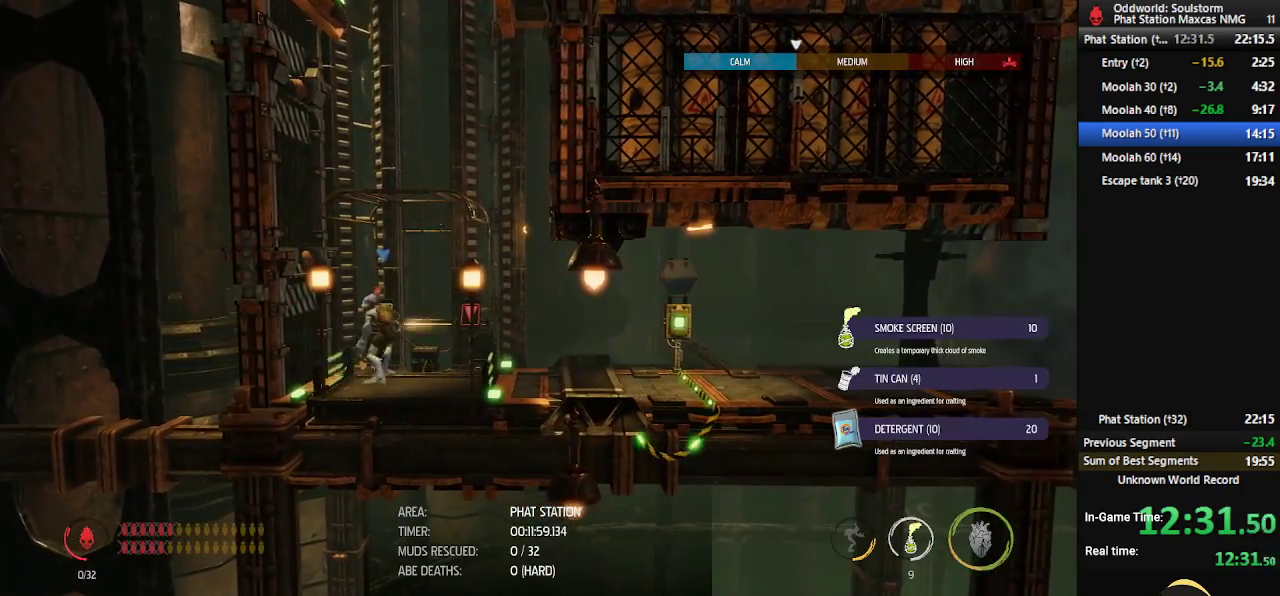
{"buttons": ["R1"], "left_stick": "right", "right_stick": "center", "events": [[333, "left_stick", "right"], [367, "R1", "down"]]}
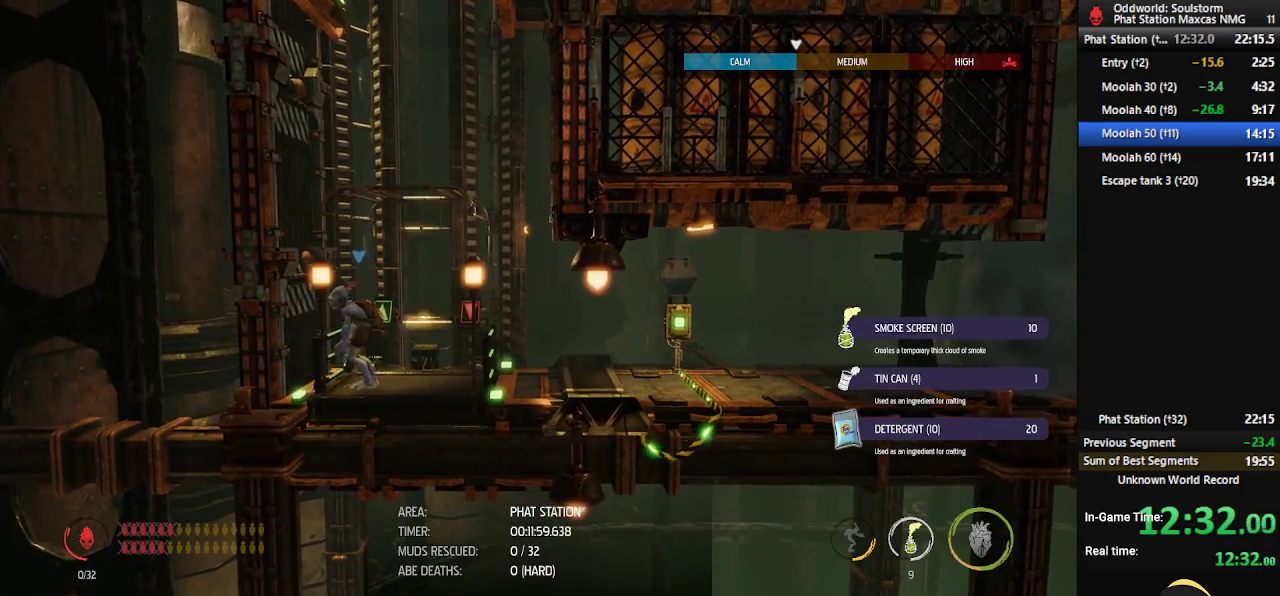
{"buttons": ["R1"], "left_stick": "right", "right_stick": "center", "events": []}